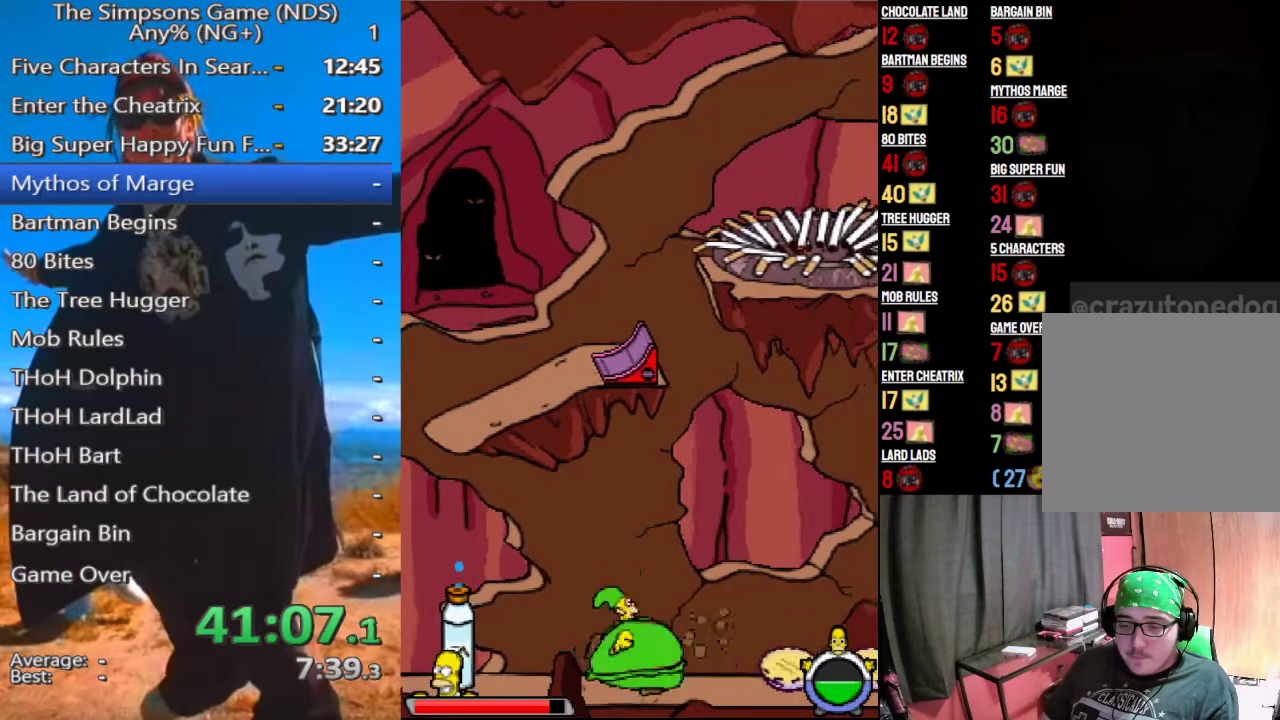
Gameplay with a controller (Xbox layout); each line is a JSON object with the inputs held at the frame after it. "events" lists button and stick changes between this image and that frame as [ms after this image, input, new state], when the widget could be followed in between. Not read: L3 R3 left_stick.
{"buttons": ["B"], "right_stick": "center", "events": [[458, "B", "down"]]}
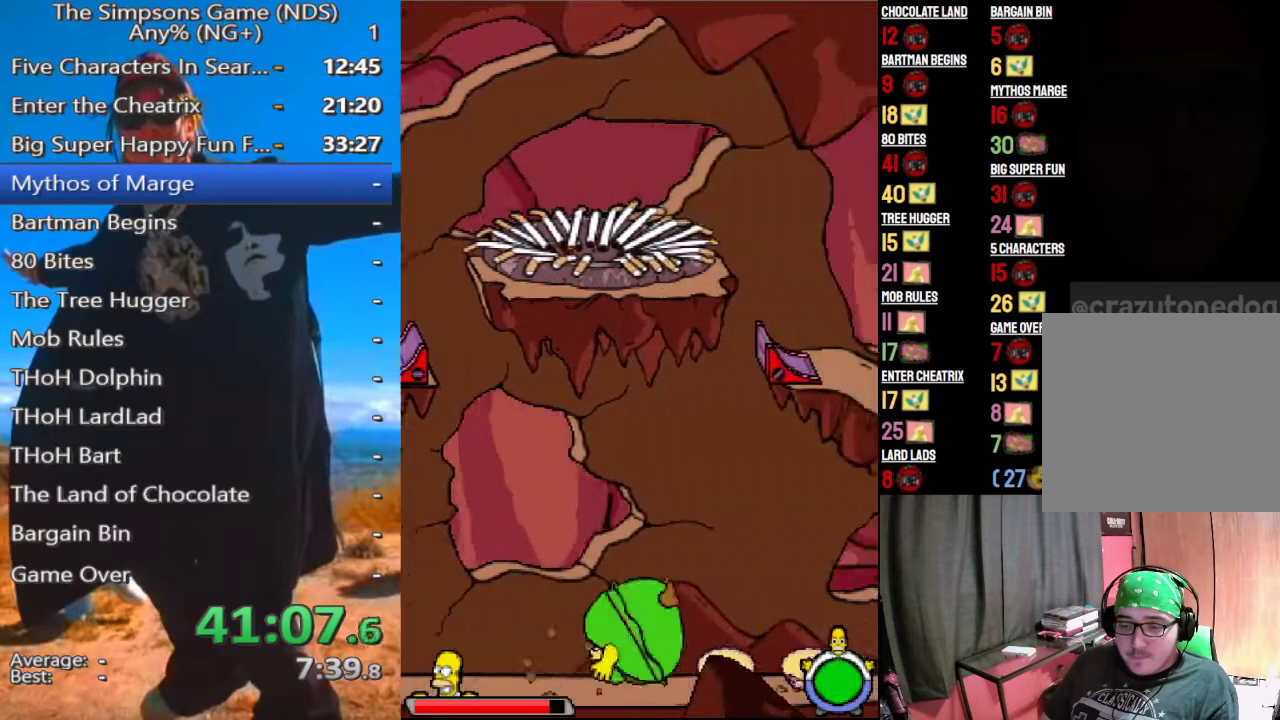
{"buttons": [], "right_stick": "center", "events": [[21, "B", "up"]]}
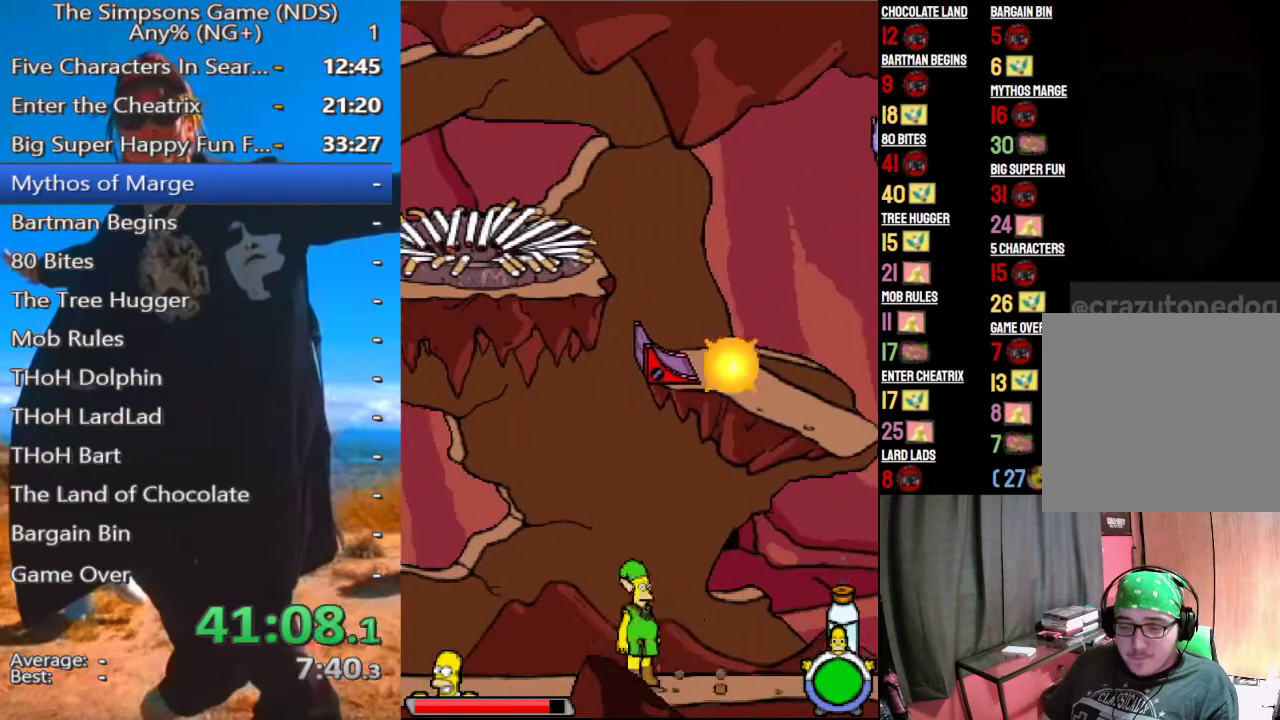
{"buttons": [], "right_stick": "center", "events": []}
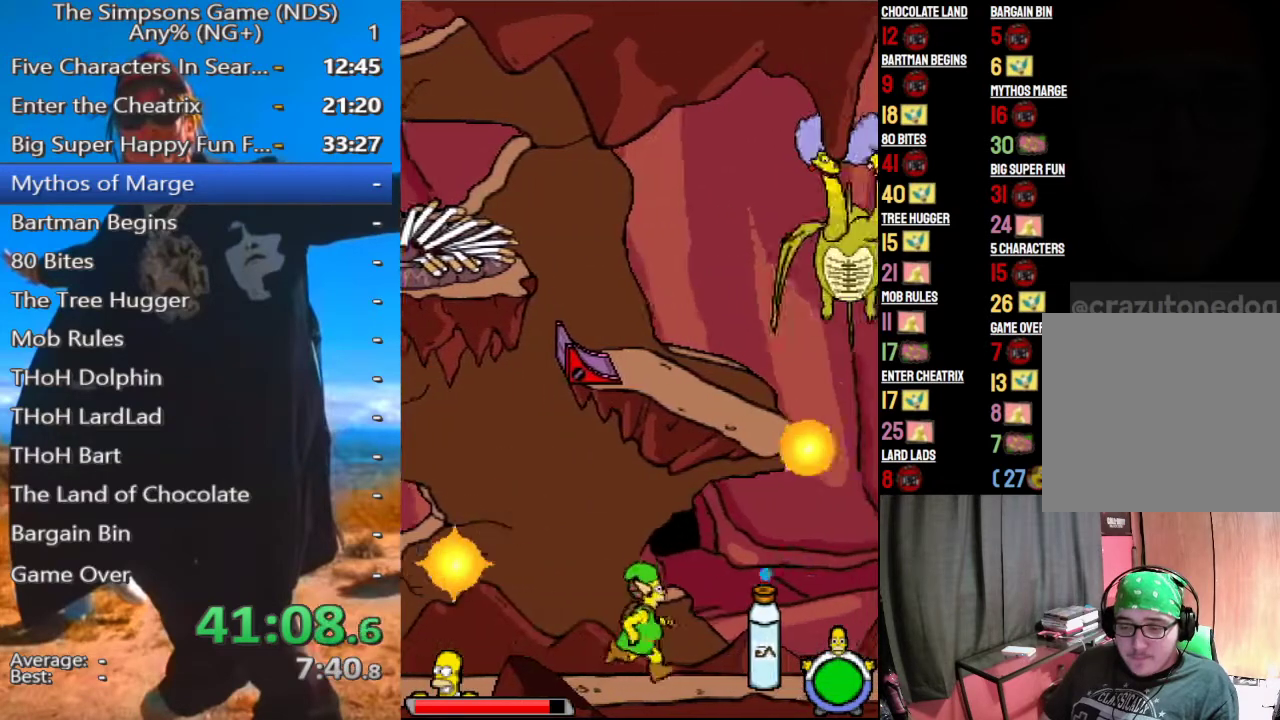
{"buttons": [], "right_stick": "center", "events": [[417, "A", "down"], [458, "A", "up"]]}
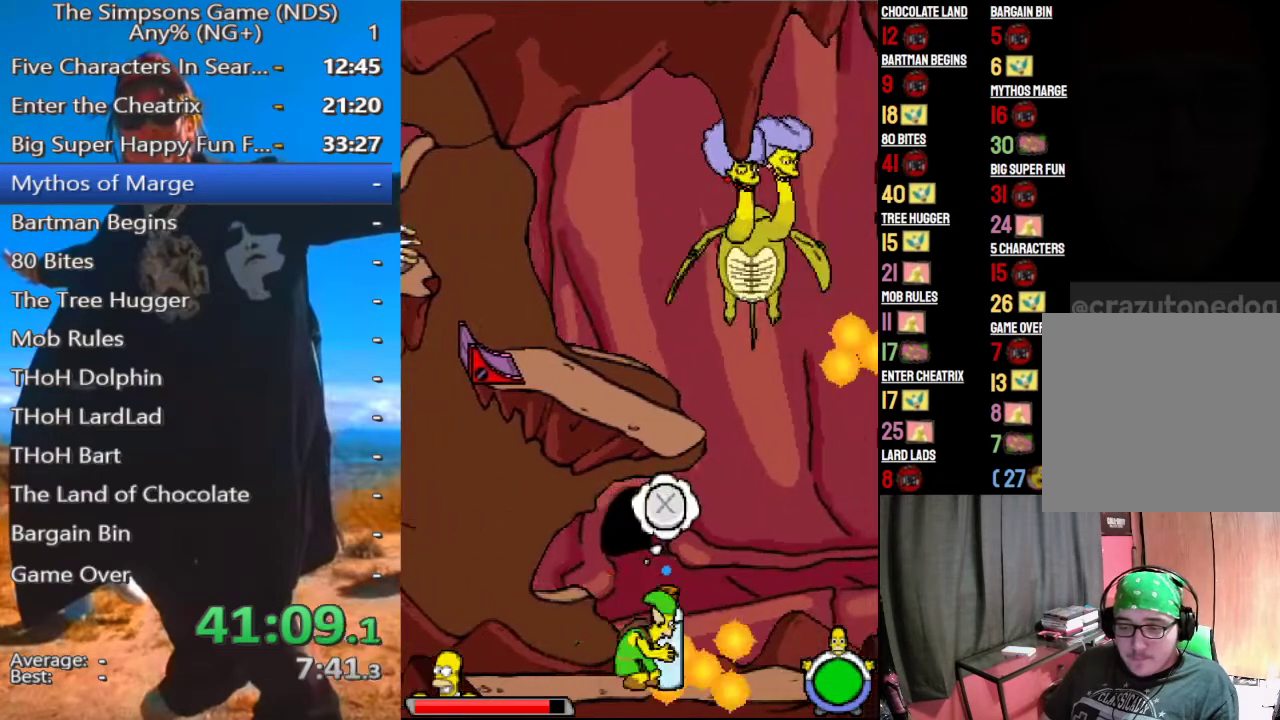
{"buttons": ["A"], "right_stick": "center", "events": [[146, "Y", "down"], [208, "Y", "up"], [312, "A", "down"], [375, "A", "up"], [479, "A", "down"]]}